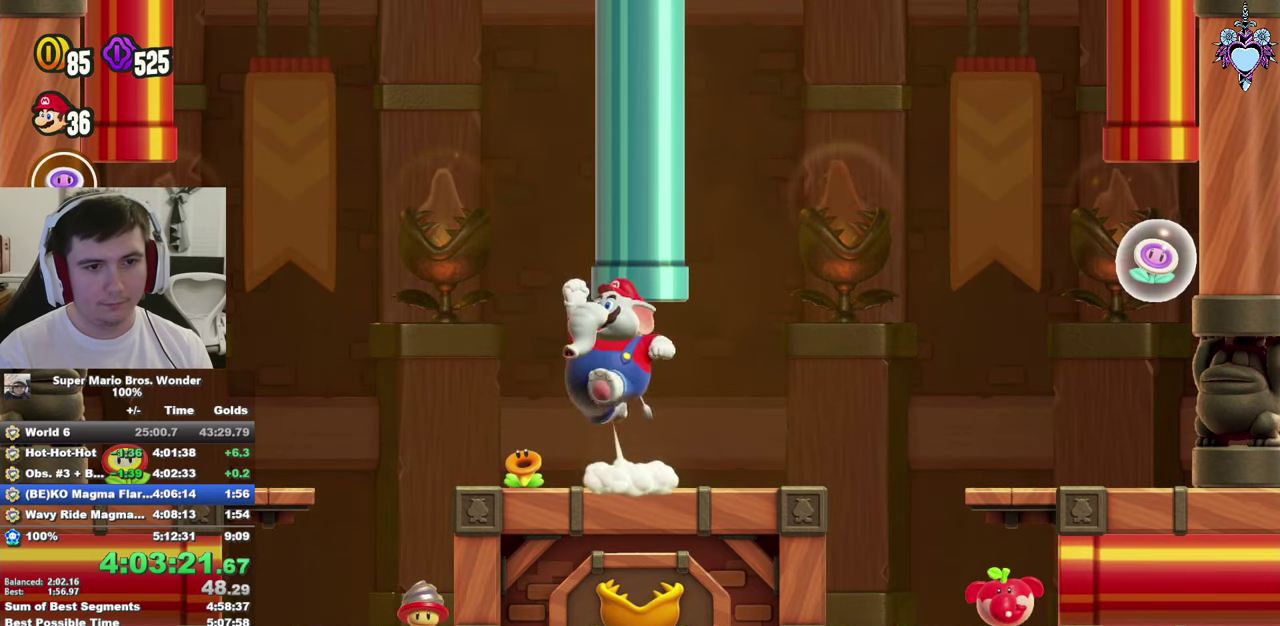
Gameplay with a controller (PlayStation layout); each line is a JSON object with the inputs held at the frame after it. "events" lists button and stick changes between this image and that frame as [ms after this image, input, new state], when the widget could be followed in between. This overlay highlights the sticks when they move; stick clicks (L3) are not distinguishable. Not read: L3 R3.
{"buttons": ["SQUARE"], "left_stick": "center", "right_stick": "center", "events": [[17, "CROSS", "up"], [33, "DPAD_RIGHT", "down"], [183, "DPAD_RIGHT", "up"], [283, "DPAD_UP", "up"]]}
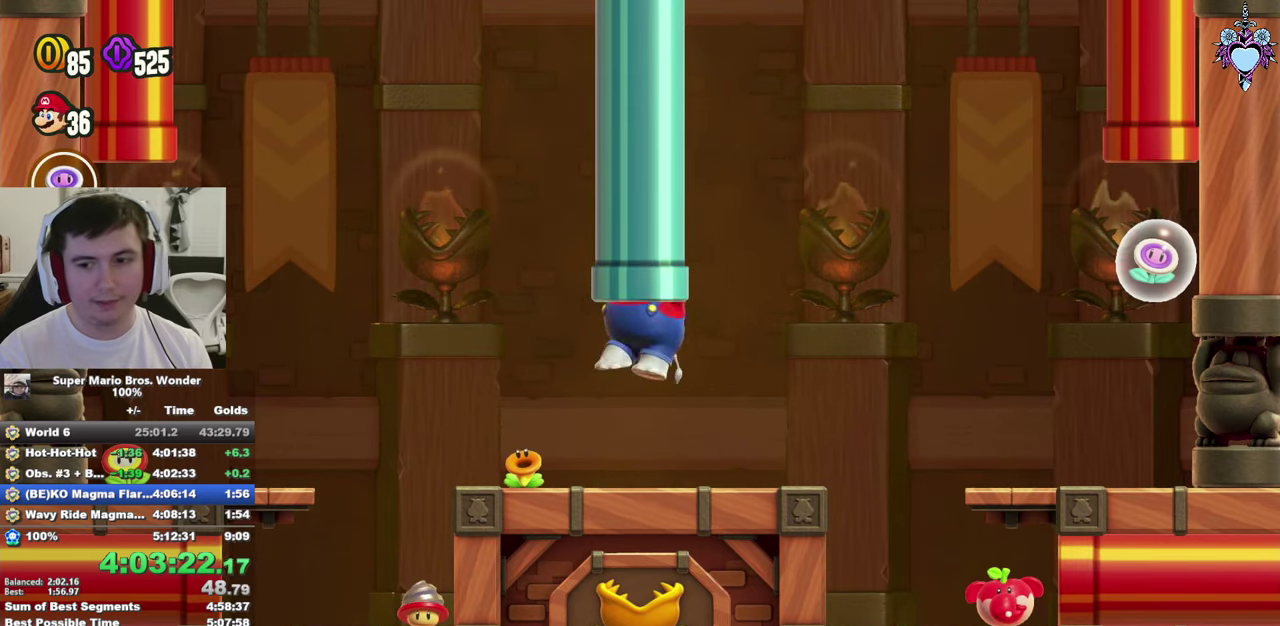
{"buttons": ["SQUARE"], "left_stick": "center", "right_stick": "center", "events": []}
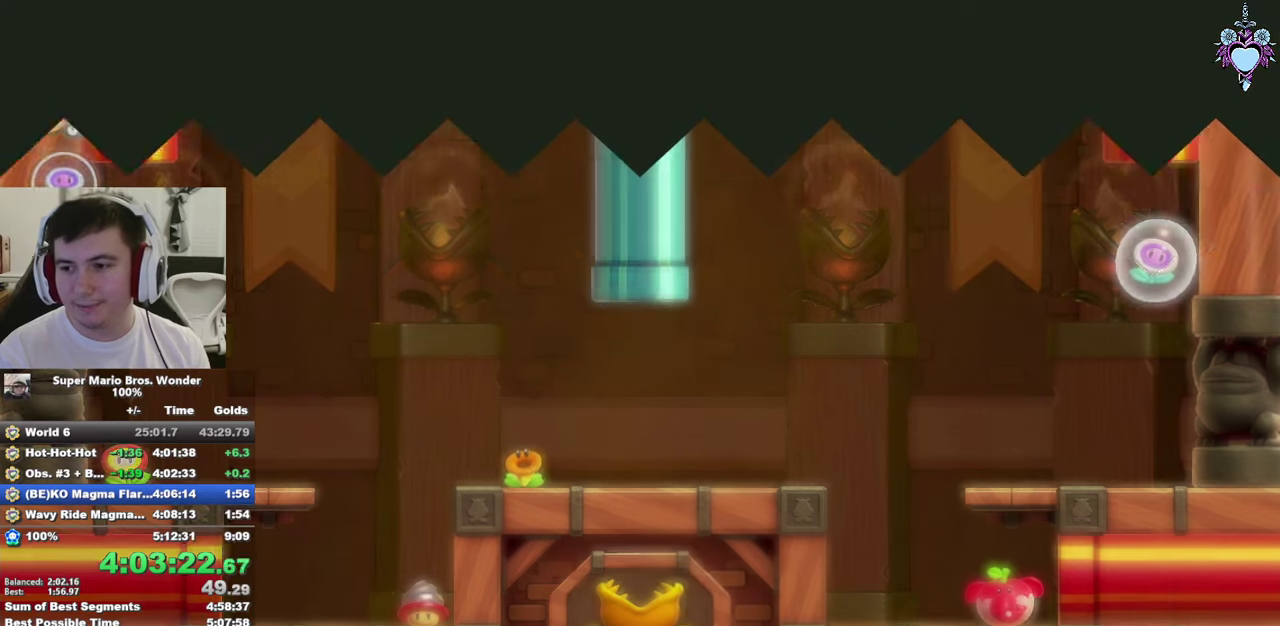
{"buttons": ["SQUARE"], "left_stick": "center", "right_stick": "center", "events": [[367, "DPAD_RIGHT", "down"], [467, "DPAD_RIGHT", "up"]]}
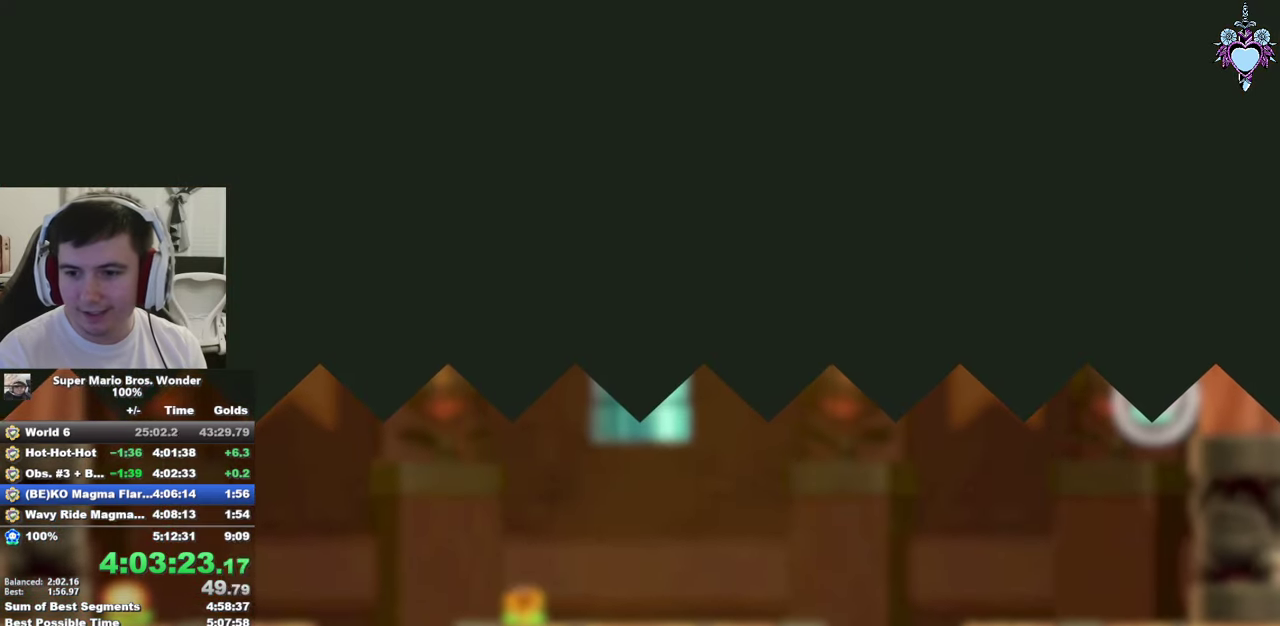
{"buttons": ["SQUARE"], "left_stick": "center", "right_stick": "center", "events": [[233, "DPAD_RIGHT", "down"], [333, "DPAD_RIGHT", "up"]]}
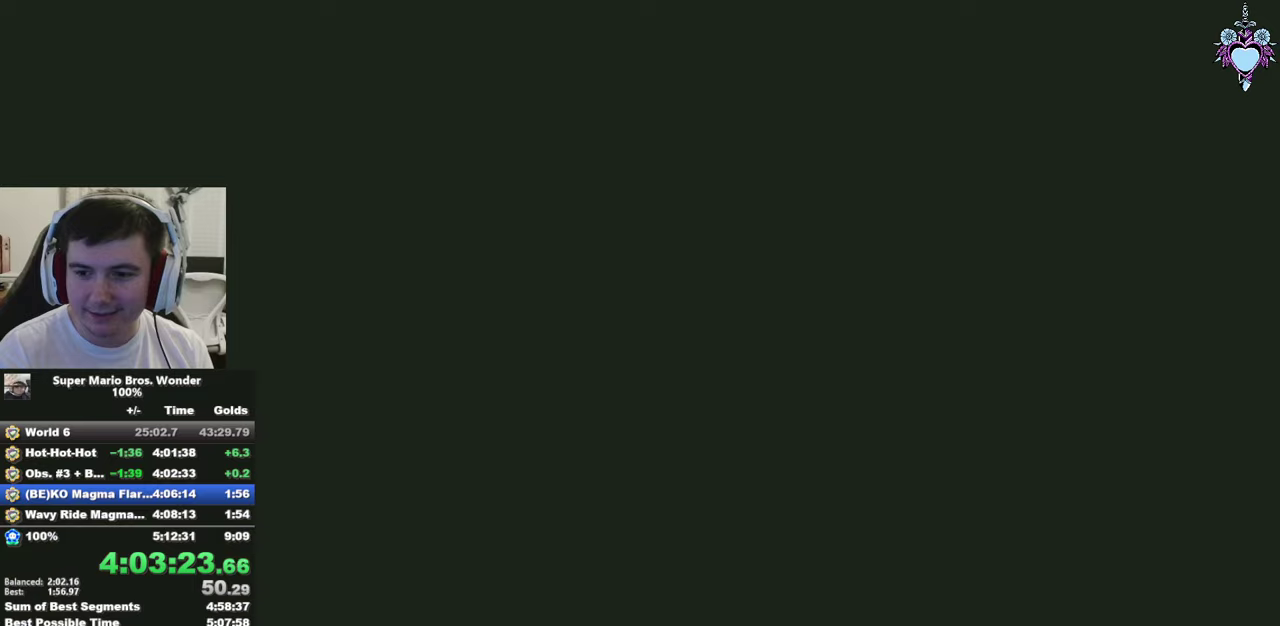
{"buttons": ["SQUARE", "DPAD_RIGHT"], "left_stick": "center", "right_stick": "center", "events": [[134, "DPAD_RIGHT", "down"], [317, "DPAD_RIGHT", "up"], [500, "DPAD_RIGHT", "down"]]}
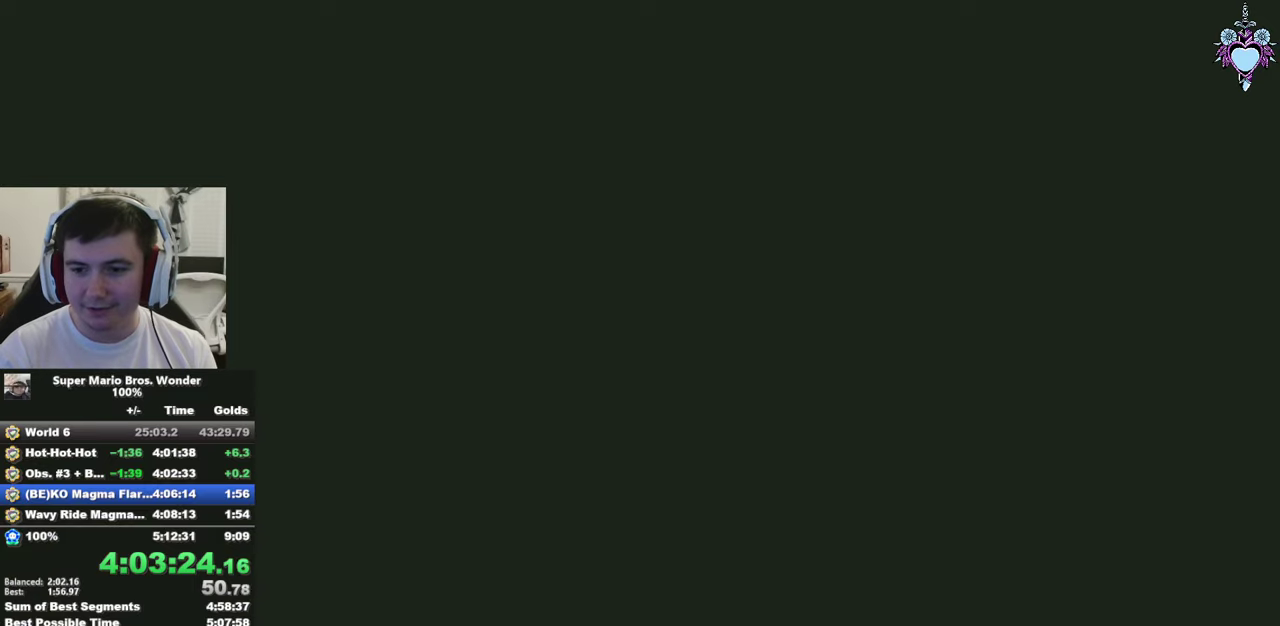
{"buttons": ["SQUARE", "DPAD_RIGHT"], "left_stick": "center", "right_stick": "center", "events": [[167, "DPAD_RIGHT", "up"], [350, "DPAD_RIGHT", "down"]]}
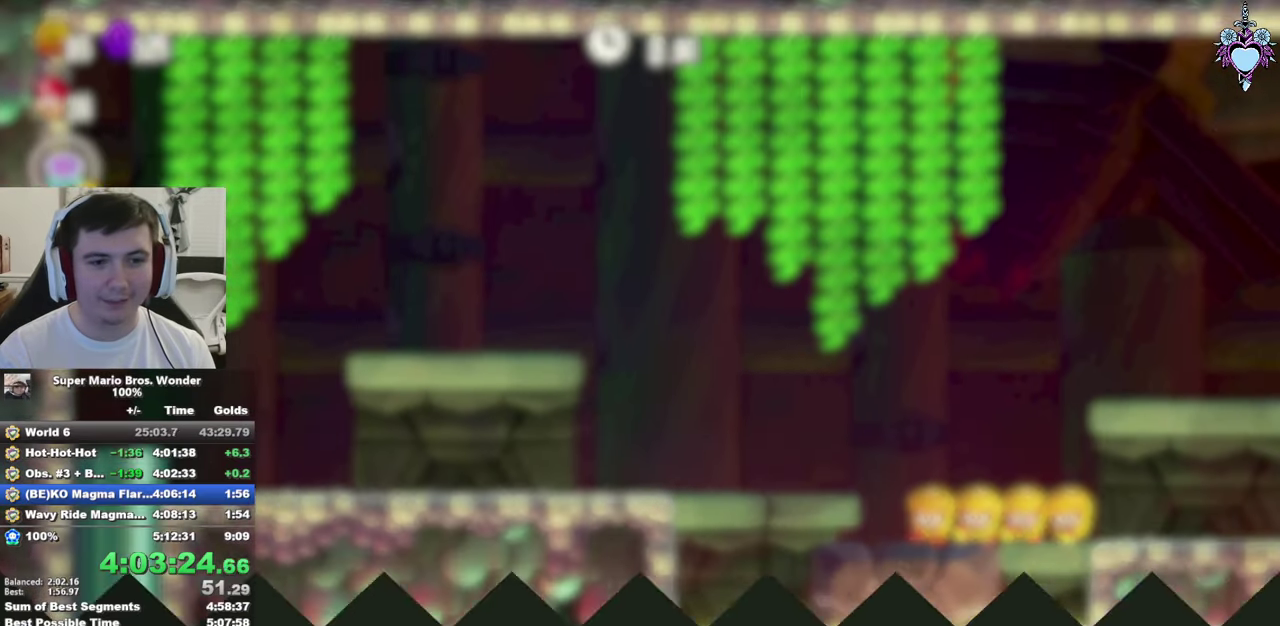
{"buttons": ["SQUARE", "DPAD_RIGHT"], "left_stick": "center", "right_stick": "center", "events": []}
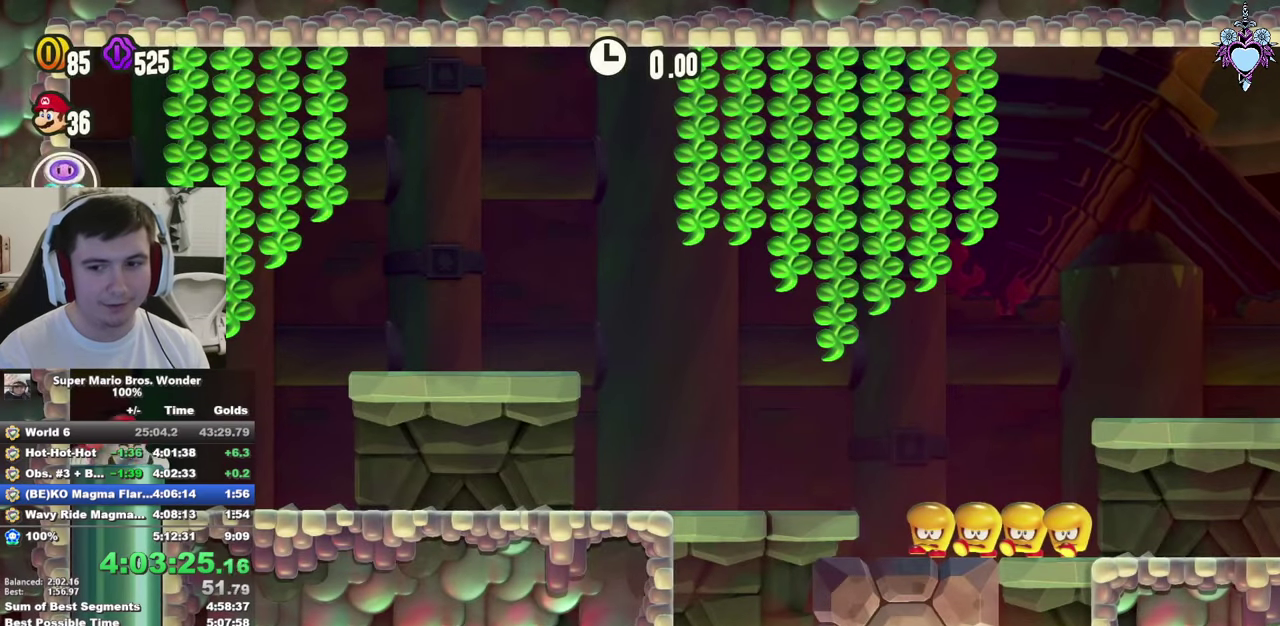
{"buttons": ["SQUARE", "DPAD_RIGHT"], "left_stick": "center", "right_stick": "center", "events": []}
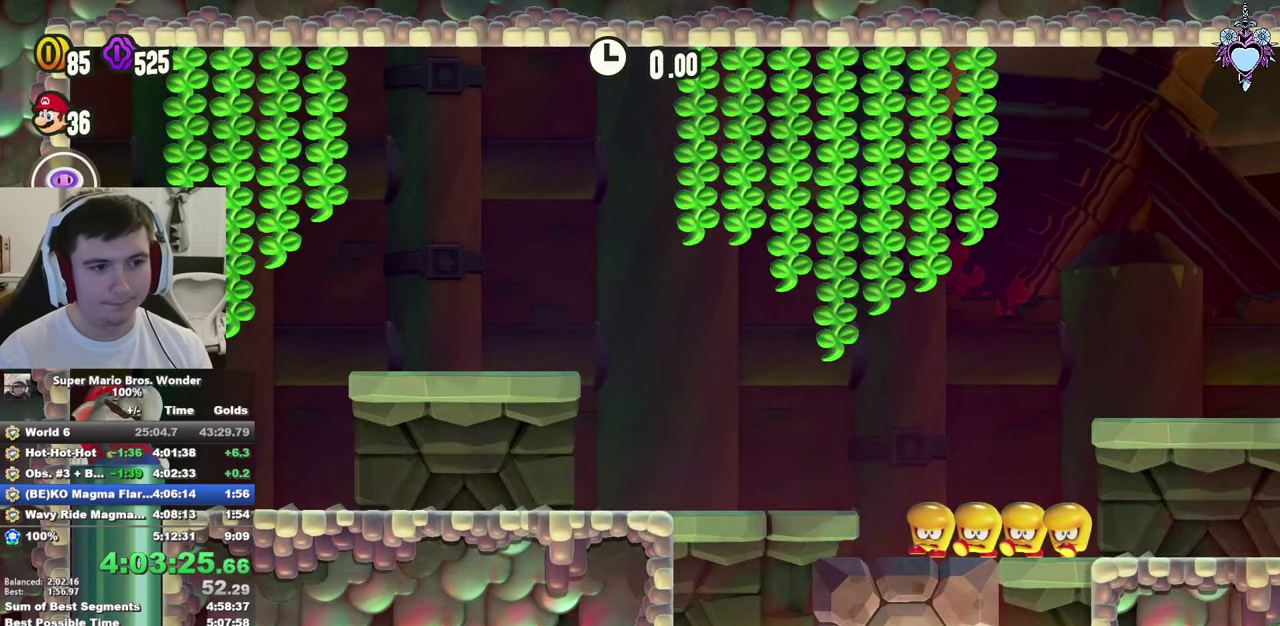
{"buttons": ["SQUARE", "DPAD_RIGHT"], "left_stick": "center", "right_stick": "center", "events": []}
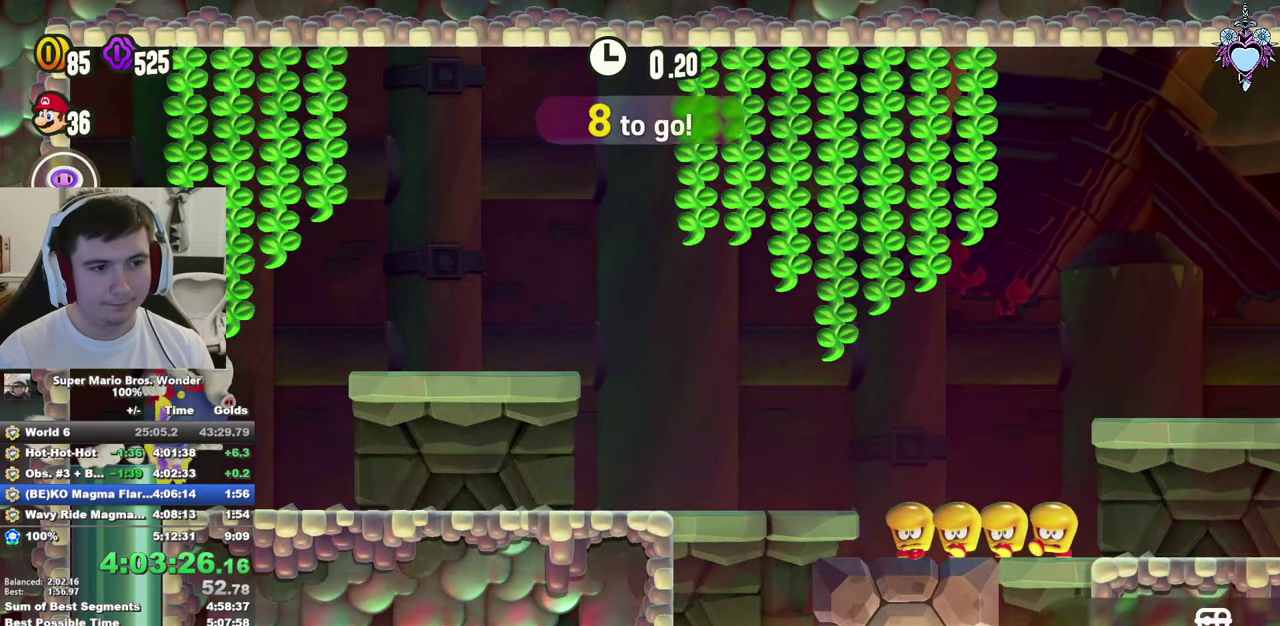
{"buttons": ["SQUARE", "DPAD_RIGHT"], "left_stick": "center", "right_stick": "center", "events": [[100, "CROSS", "down"], [417, "CROSS", "up"]]}
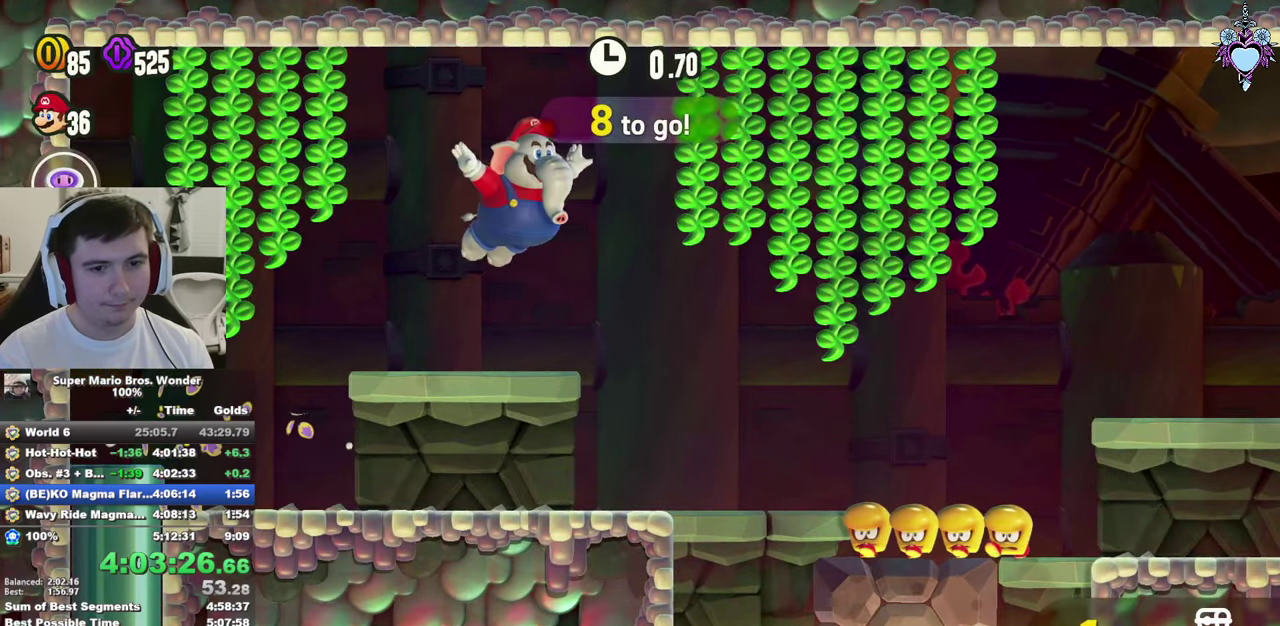
{"buttons": ["SQUARE", "L1"], "left_stick": "center", "right_stick": "center", "events": [[234, "DPAD_RIGHT", "up"], [350, "L1", "down"]]}
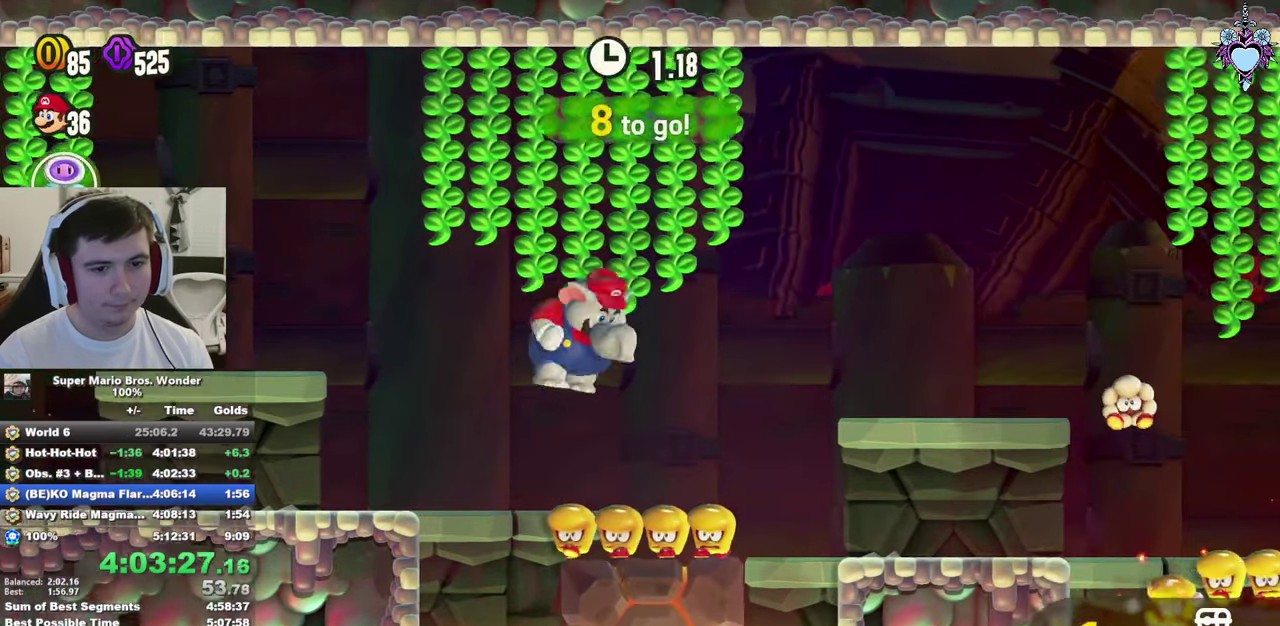
{"buttons": ["SQUARE", "L1"], "left_stick": "center", "right_stick": "center", "events": []}
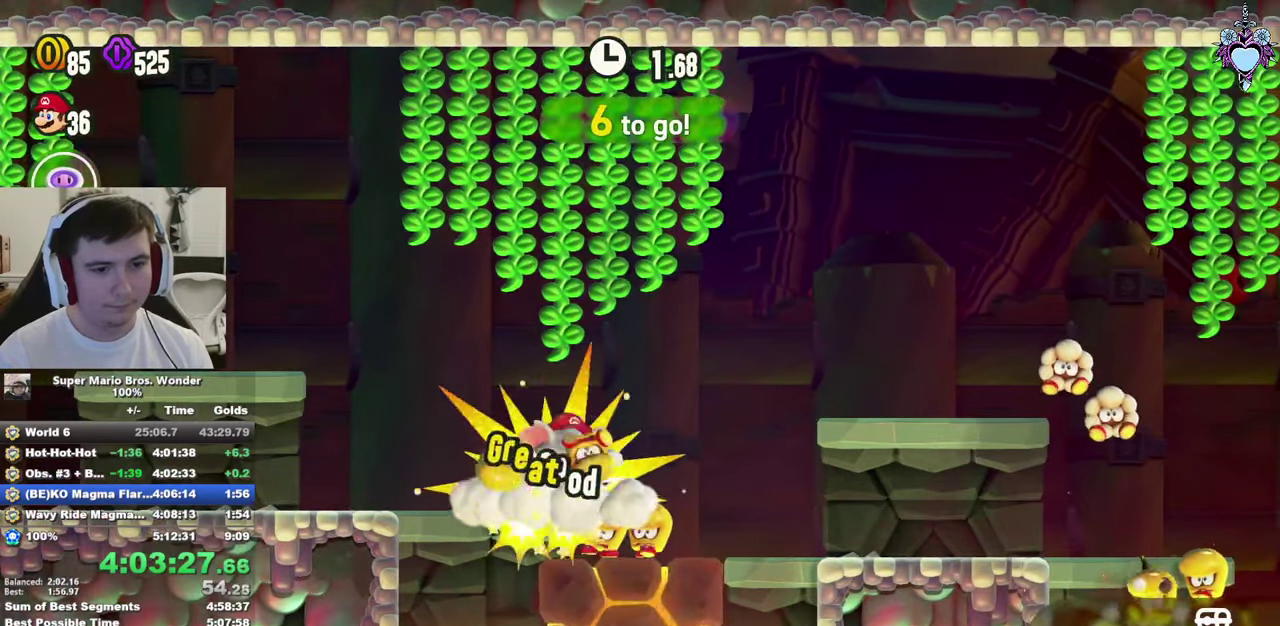
{"buttons": ["SQUARE", "L1"], "left_stick": "center", "right_stick": "center", "events": [[384, "DPAD_LEFT", "down"], [467, "DPAD_LEFT", "up"]]}
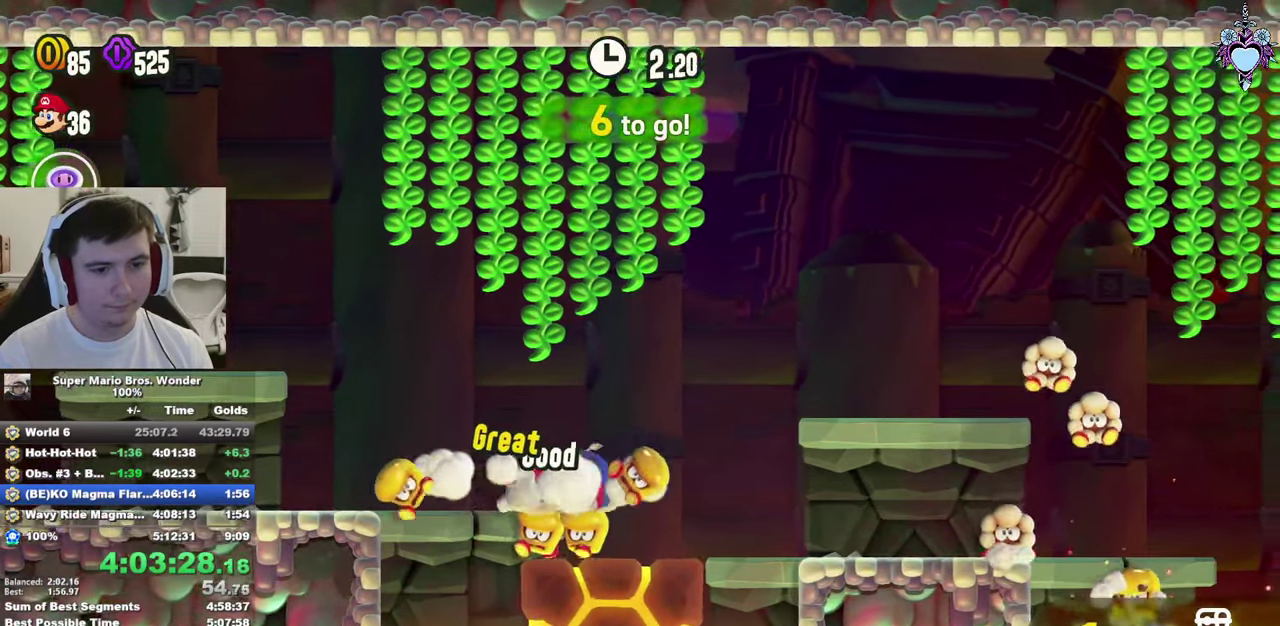
{"buttons": ["SQUARE", "L1"], "left_stick": "center", "right_stick": "center", "events": [[134, "DPAD_RIGHT", "down"], [234, "DPAD_RIGHT", "up"]]}
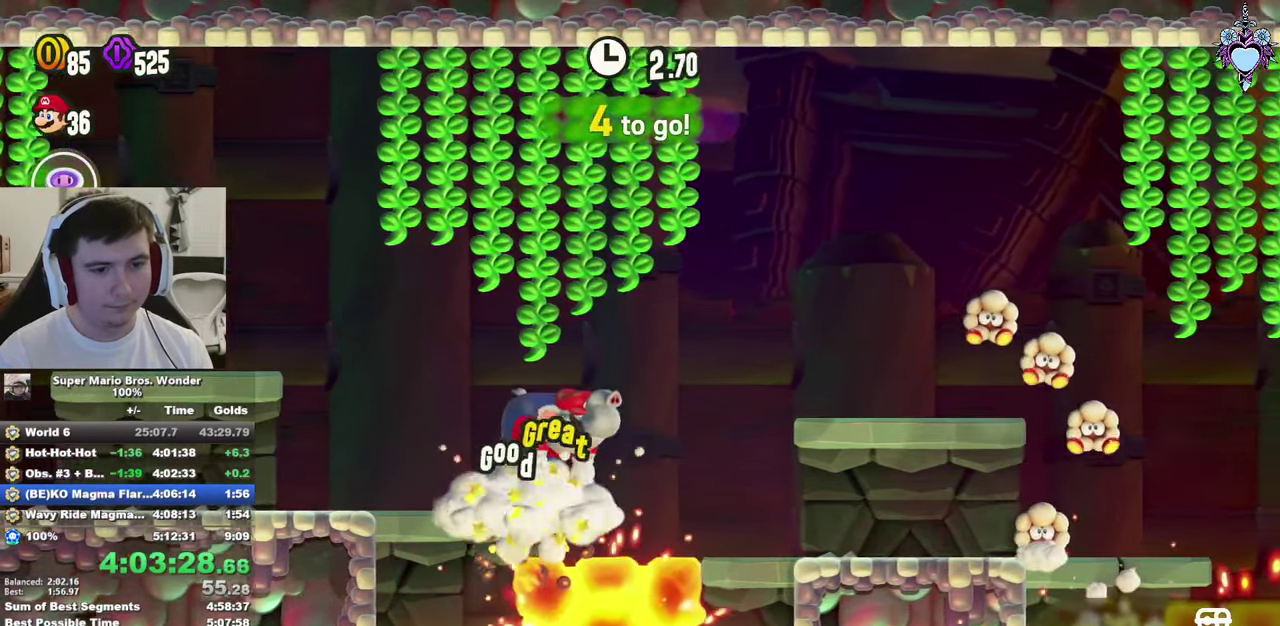
{"buttons": ["CROSS", "L1", "DPAD_RIGHT"], "left_stick": "center", "right_stick": "center", "events": [[33, "SQUARE", "up"], [66, "DPAD_RIGHT", "down"], [133, "CROSS", "down"], [316, "DPAD_RIGHT", "up"], [450, "DPAD_RIGHT", "down"]]}
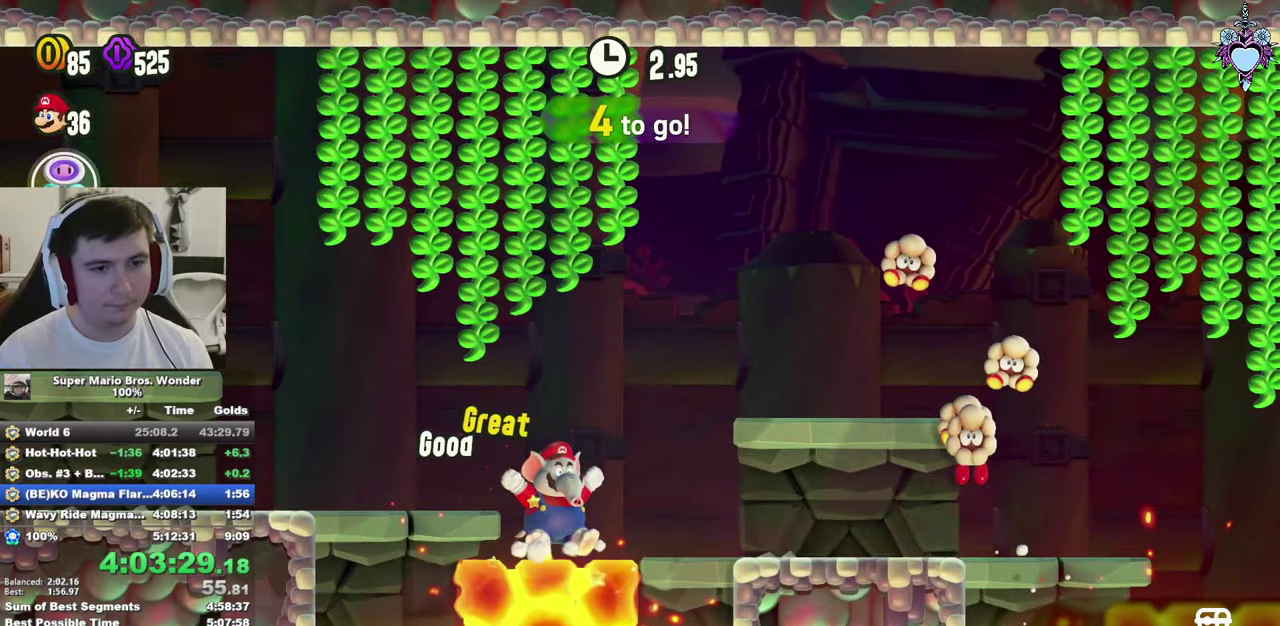
{"buttons": ["SQUARE", "DPAD_RIGHT"], "left_stick": "center", "right_stick": "center", "events": [[66, "CROSS", "up"], [150, "DPAD_RIGHT", "up"], [183, "CROSS", "down"], [200, "L1", "up"], [233, "CROSS", "up"], [233, "SQUARE", "down"], [350, "DPAD_RIGHT", "down"]]}
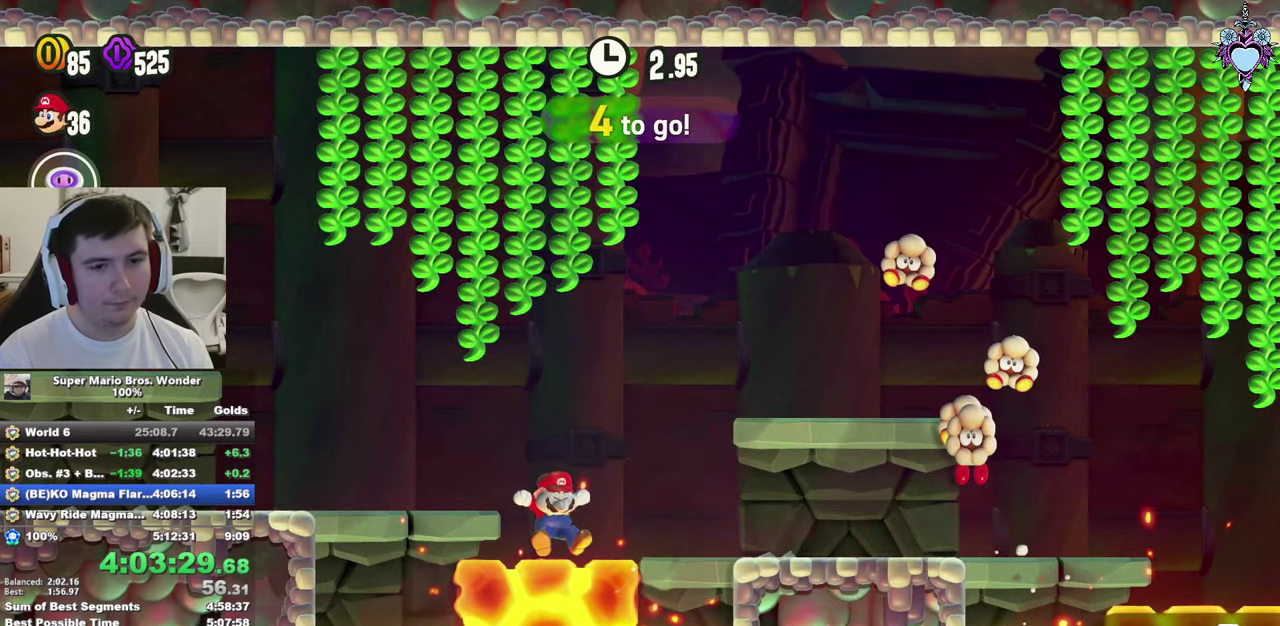
{"buttons": ["CROSS", "SQUARE", "DPAD_LEFT"], "left_stick": "center", "right_stick": "center", "events": [[283, "CROSS", "down"], [400, "DPAD_RIGHT", "up"], [483, "DPAD_LEFT", "down"]]}
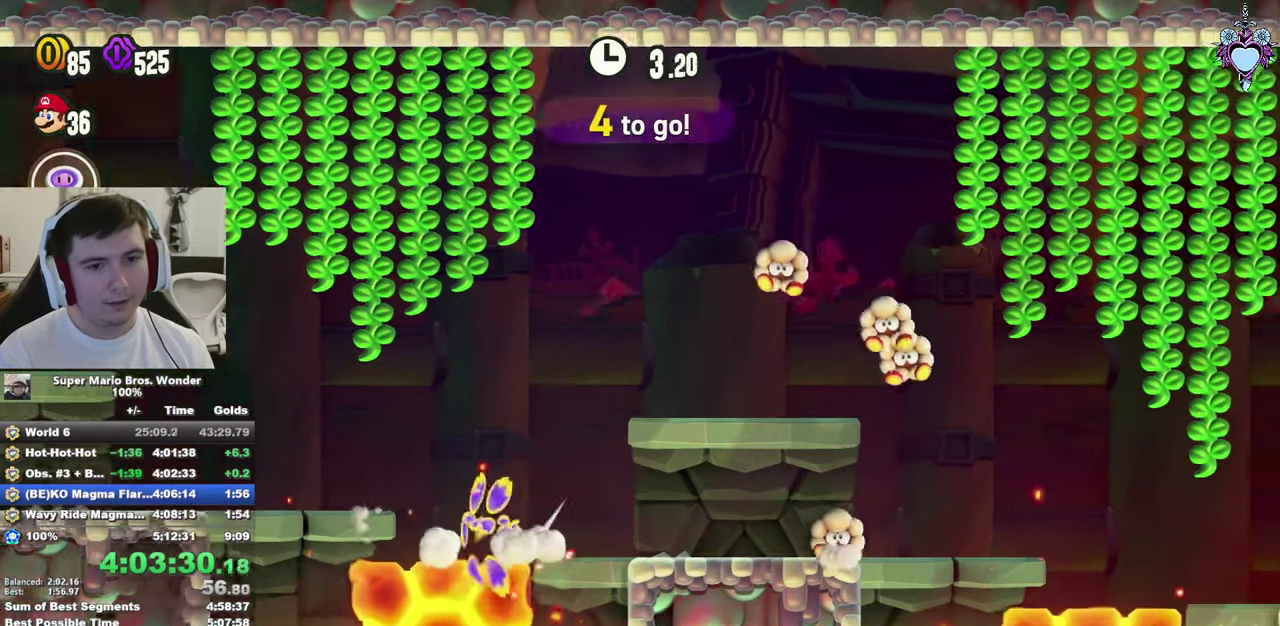
{"buttons": ["CROSS", "SQUARE", "DPAD_LEFT"], "left_stick": "center", "right_stick": "center", "events": [[133, "CROSS", "up"], [366, "CROSS", "down"]]}
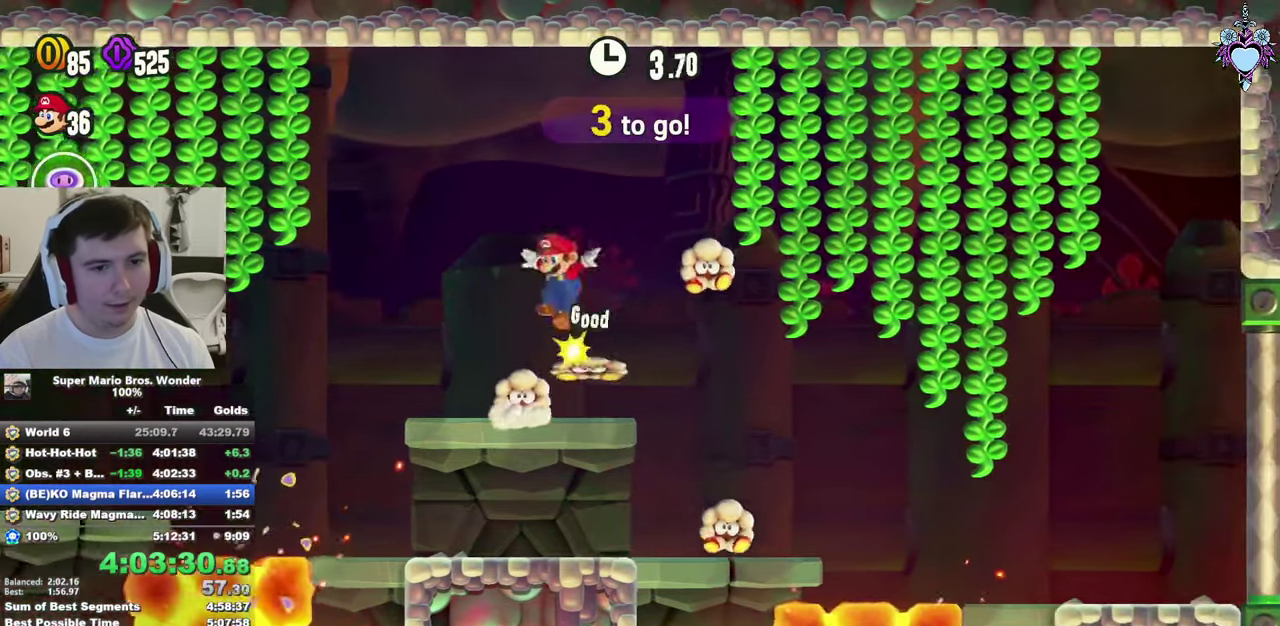
{"buttons": ["SQUARE", "DPAD_RIGHT"], "left_stick": "center", "right_stick": "center", "events": [[83, "CROSS", "up"], [133, "DPAD_LEFT", "up"], [266, "DPAD_RIGHT", "down"]]}
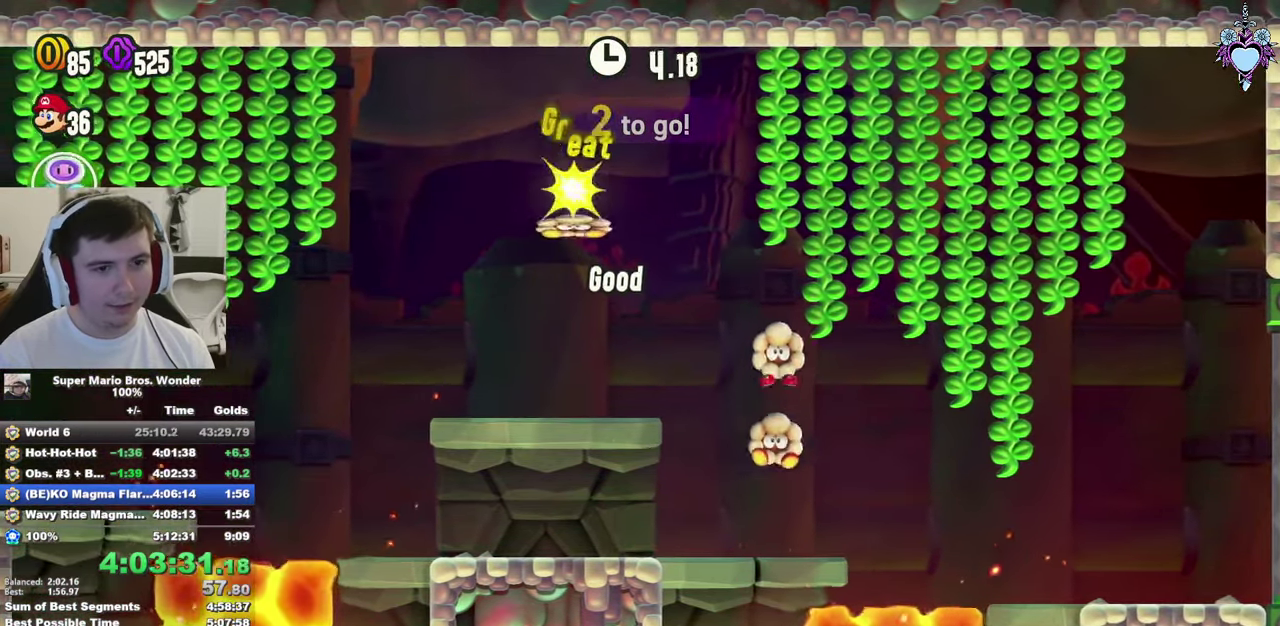
{"buttons": ["CROSS", "SQUARE", "DPAD_RIGHT"], "left_stick": "center", "right_stick": "center", "events": [[100, "DPAD_RIGHT", "up"], [316, "DPAD_RIGHT", "down"], [466, "CROSS", "down"]]}
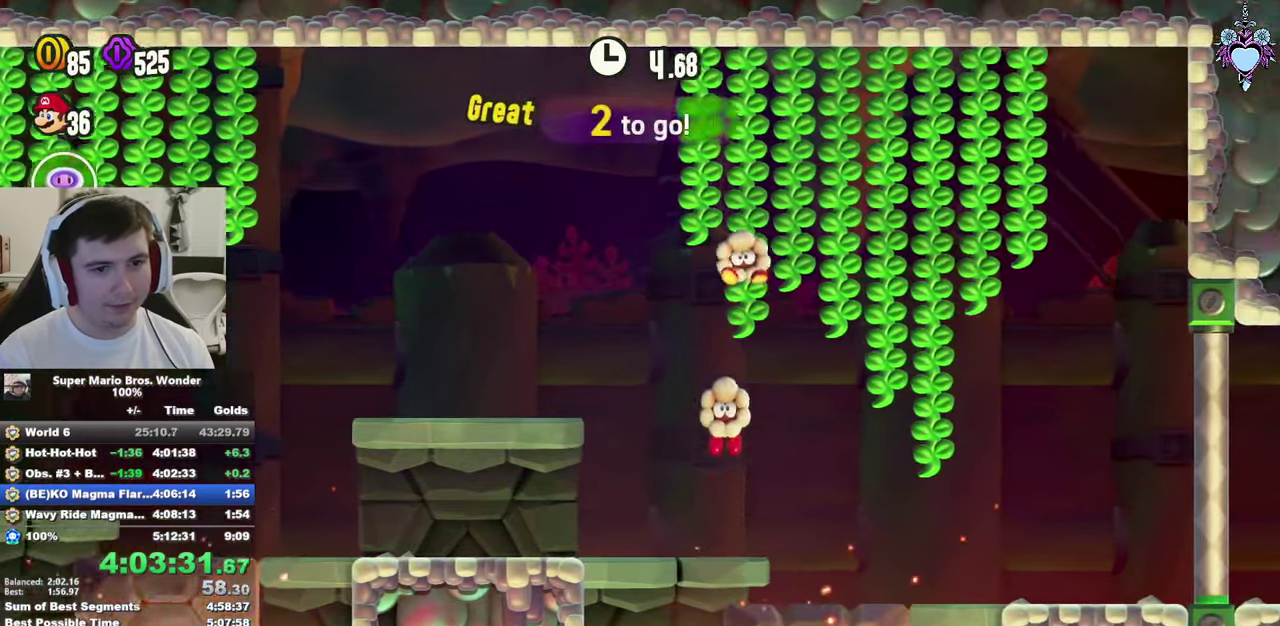
{"buttons": ["SQUARE", "DPAD_LEFT"], "left_stick": "center", "right_stick": "center", "events": [[100, "DPAD_RIGHT", "up"], [133, "CROSS", "up"], [333, "DPAD_LEFT", "down"]]}
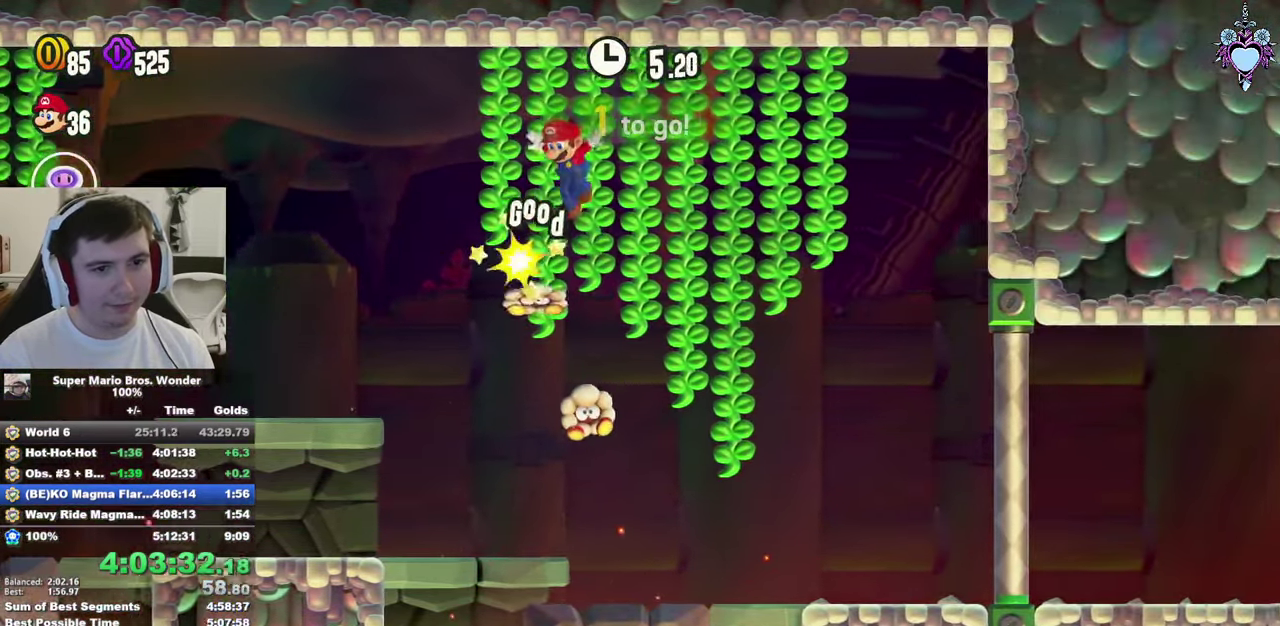
{"buttons": ["SQUARE", "DPAD_RIGHT"], "left_stick": "center", "right_stick": "center", "events": [[233, "DPAD_LEFT", "up"], [333, "DPAD_RIGHT", "down"]]}
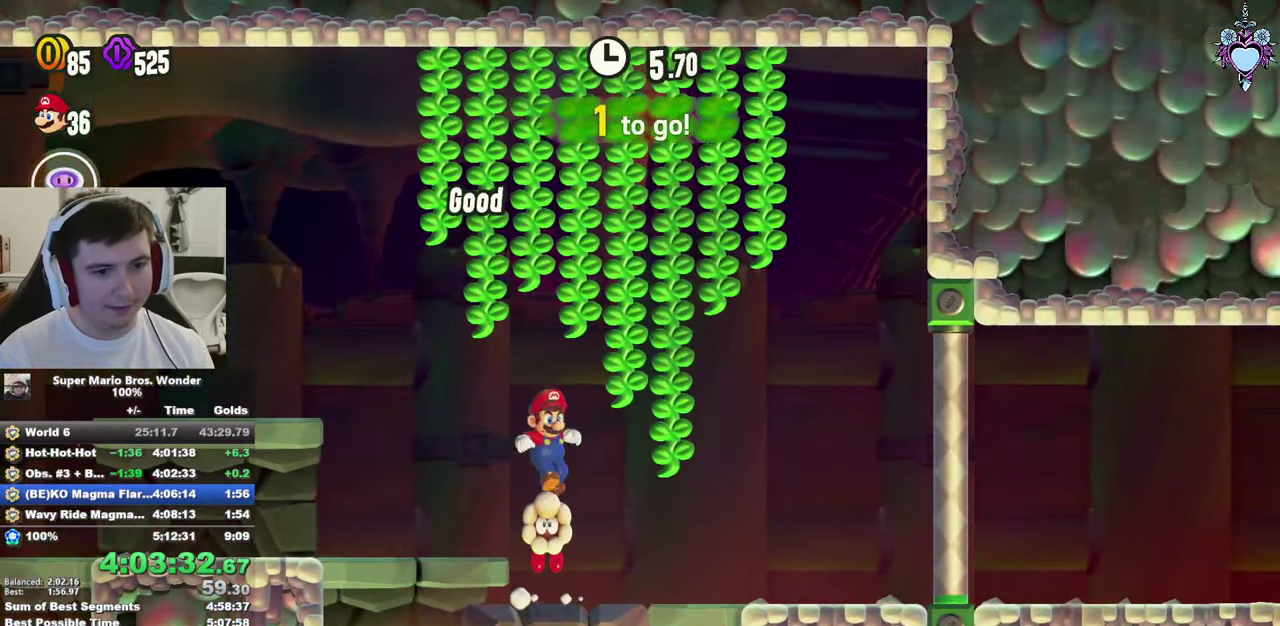
{"buttons": ["DPAD_RIGHT"], "left_stick": "center", "right_stick": "center", "events": [[50, "CROSS", "down"], [183, "CROSS", "up"], [366, "SQUARE", "up"]]}
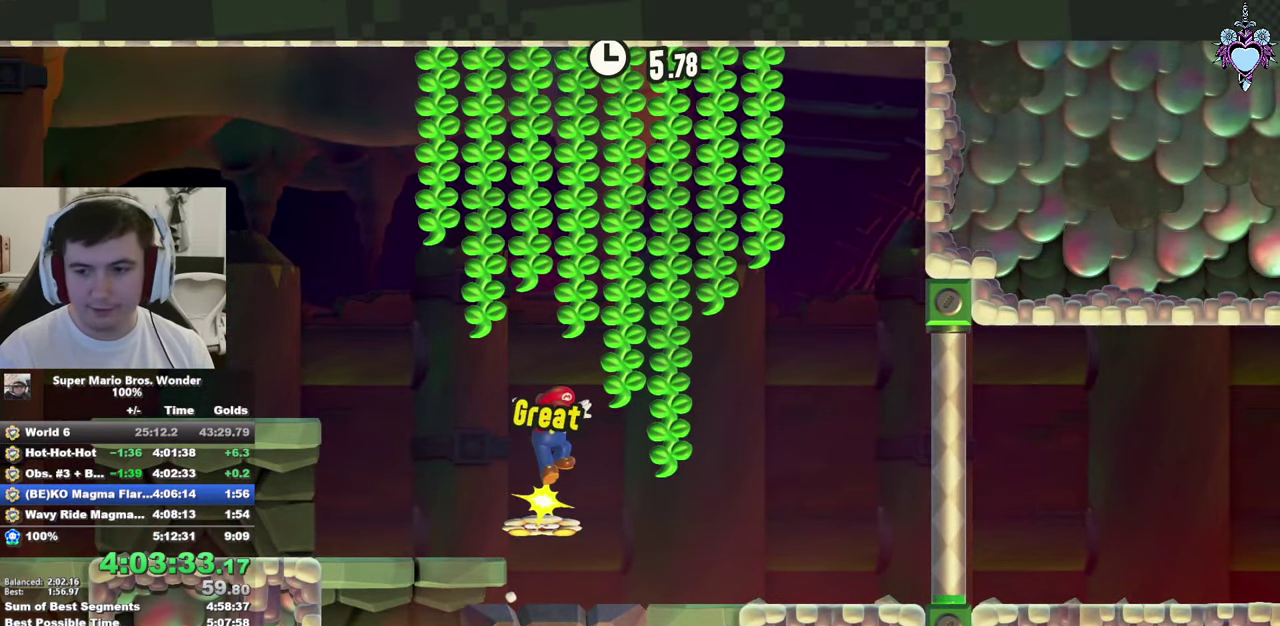
{"buttons": ["DPAD_RIGHT"], "left_stick": "center", "right_stick": "center", "events": []}
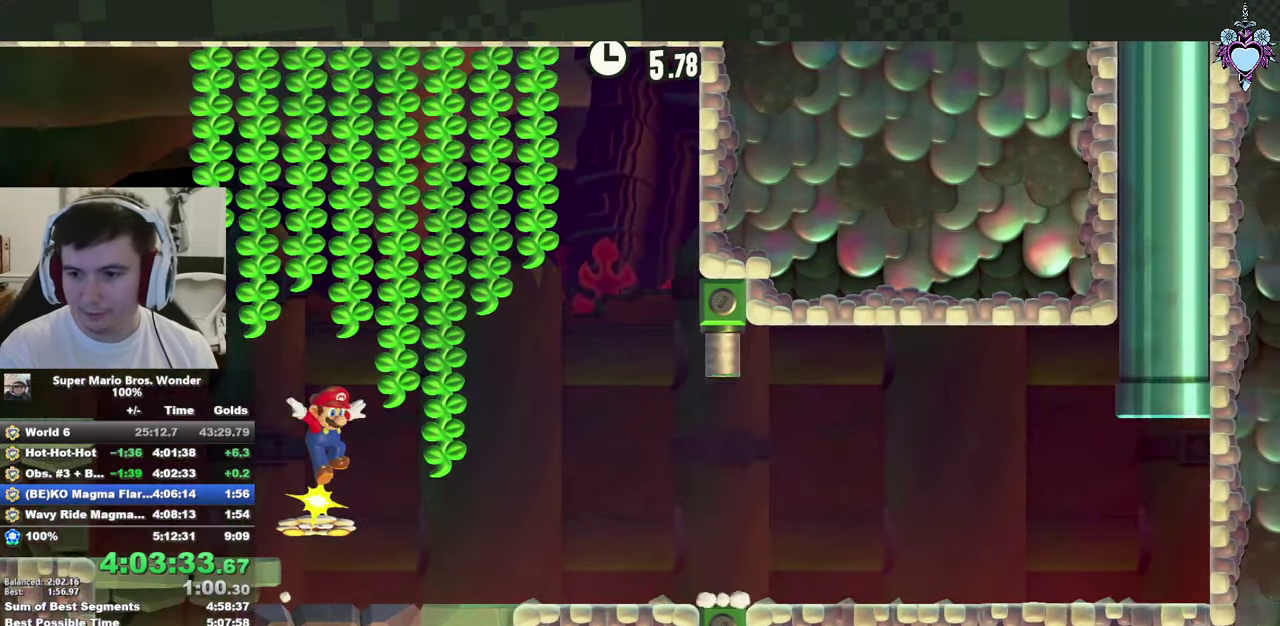
{"buttons": ["SQUARE", "DPAD_RIGHT"], "left_stick": "center", "right_stick": "center", "events": [[250, "SQUARE", "down"]]}
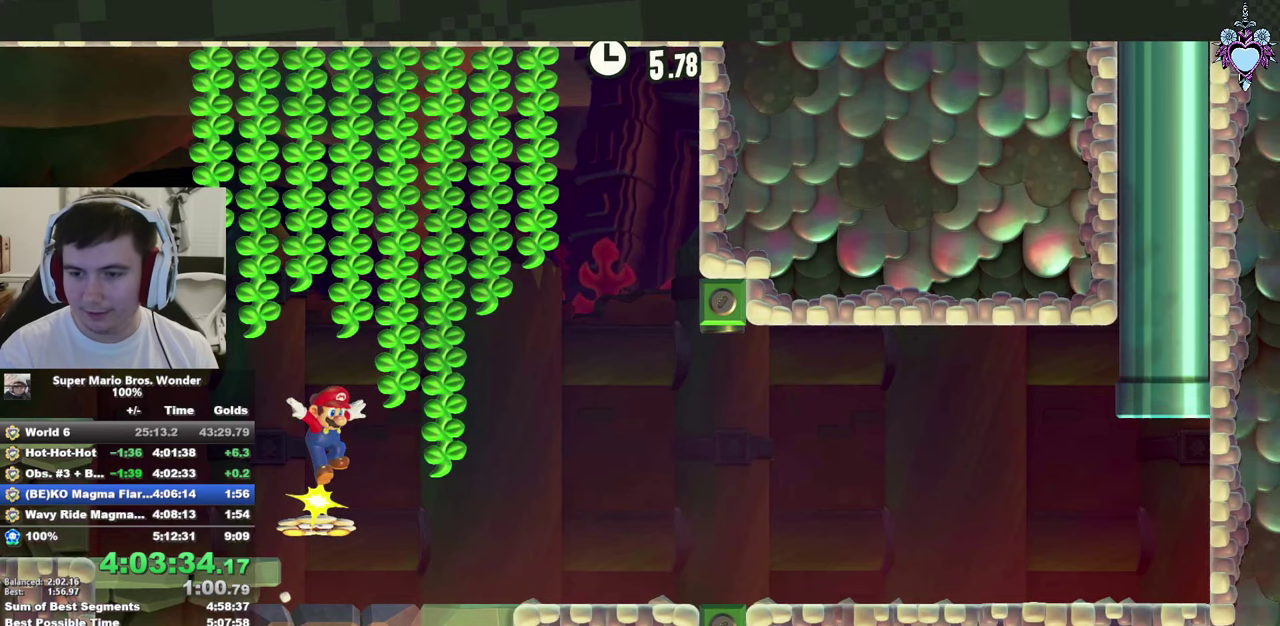
{"buttons": ["SQUARE", "DPAD_RIGHT"], "left_stick": "center", "right_stick": "center", "events": []}
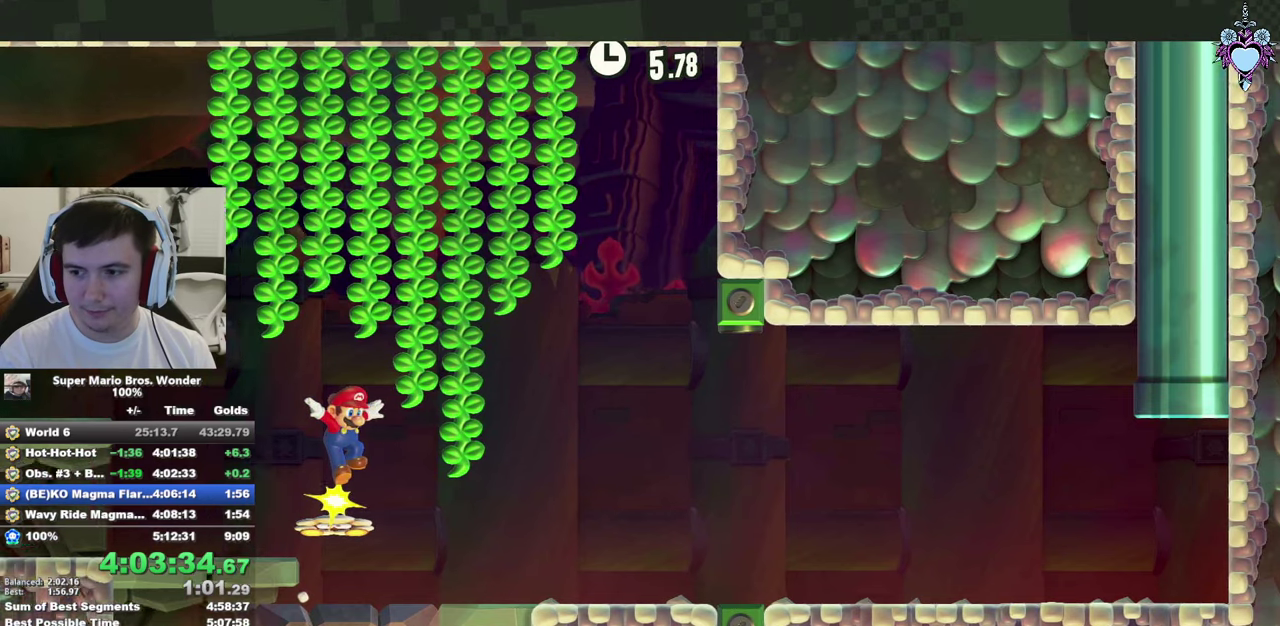
{"buttons": ["SQUARE"], "left_stick": "center", "right_stick": "center", "events": [[400, "DPAD_RIGHT", "up"]]}
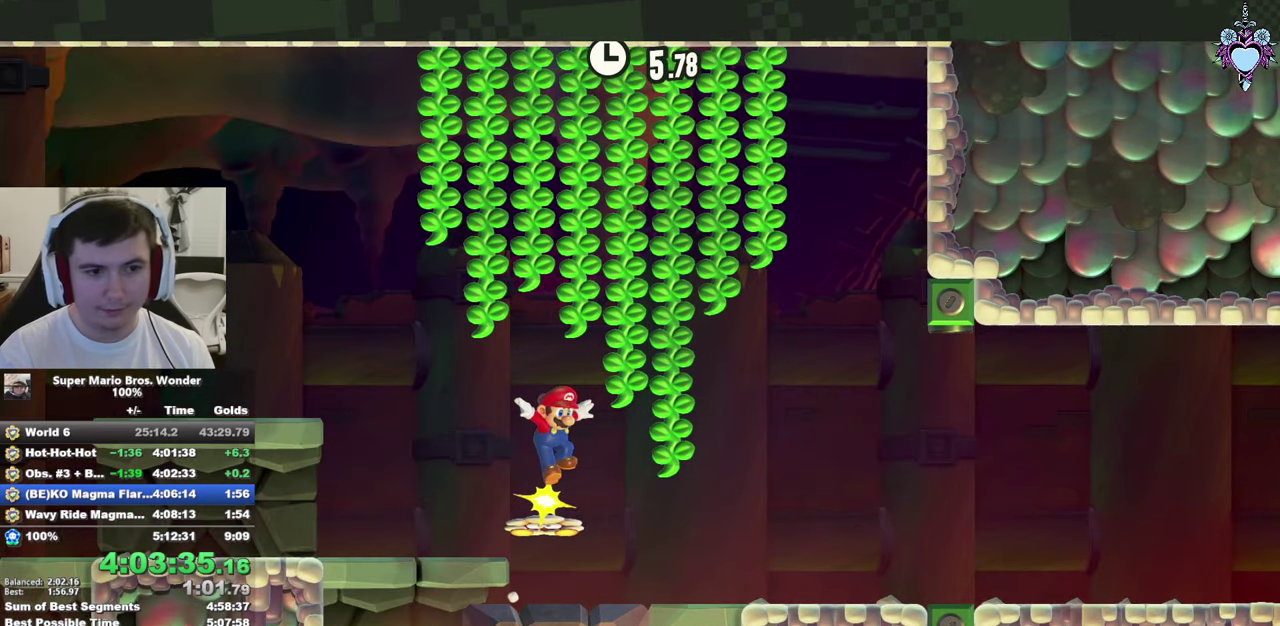
{"buttons": ["SQUARE", "DPAD_RIGHT"], "left_stick": "center", "right_stick": "center", "events": [[117, "DPAD_RIGHT", "down"]]}